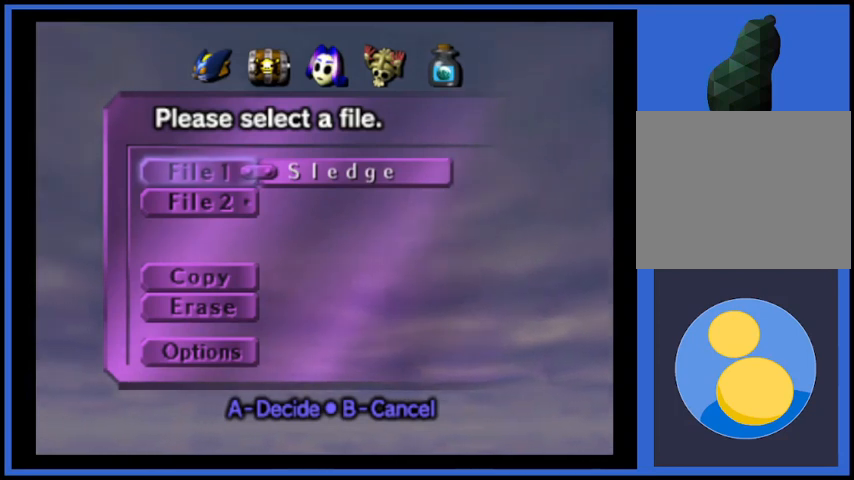
Gameplay with a controller (Xbox layout); each line is a JSON object with the inputs held at the frame after it. "events" lists button and stick changes between this image and that frame as [ms after this image, input, new state], when the widget could be followed in between. Not read: L3 R3.
{"buttons": [], "left_stick": "center", "right_stick": "center", "events": [[125, "left_stick", "down"], [251, "left_stick", "center"], [334, "left_stick", "up"], [459, "left_stick", "center"]]}
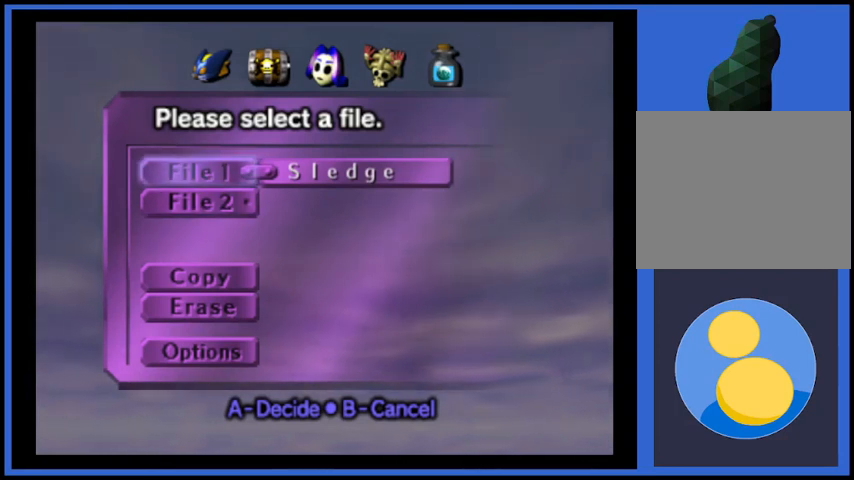
{"buttons": ["A"], "left_stick": "center", "right_stick": "center", "events": [[500, "A", "down"]]}
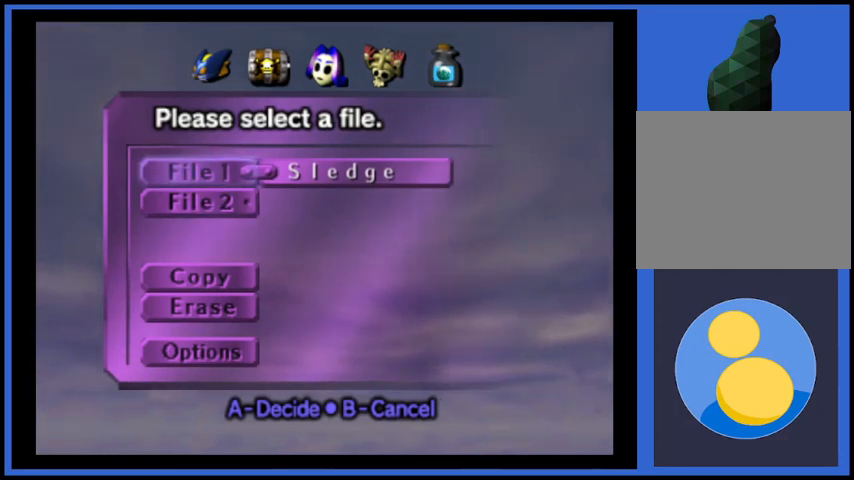
{"buttons": [], "left_stick": "center", "right_stick": "center", "events": [[84, "A", "up"]]}
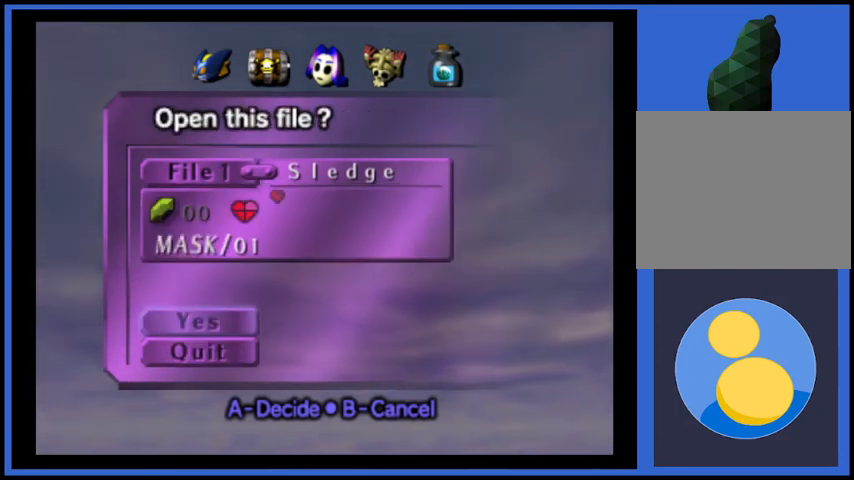
{"buttons": [], "left_stick": "up-right", "right_stick": "center", "events": [[250, "left_stick", "down"], [375, "left_stick", "center"], [459, "left_stick", "up-right"]]}
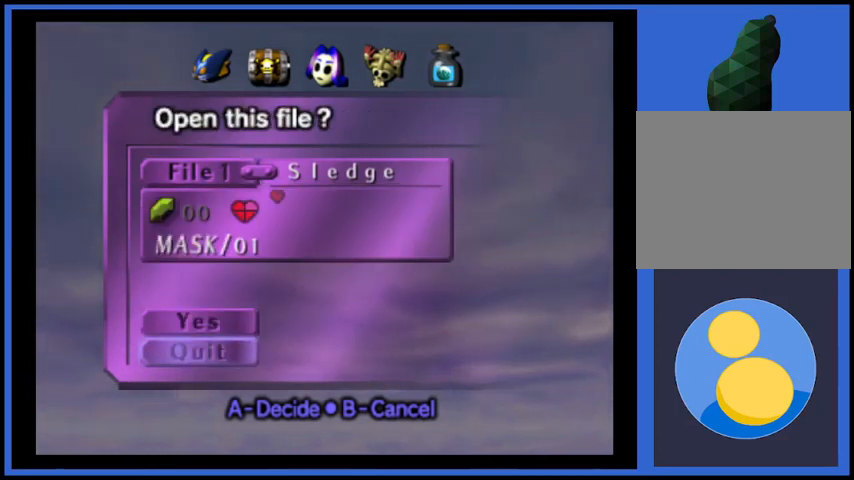
{"buttons": [], "left_stick": "center", "right_stick": "center", "events": [[125, "left_stick", "center"], [292, "A", "down"], [459, "A", "up"]]}